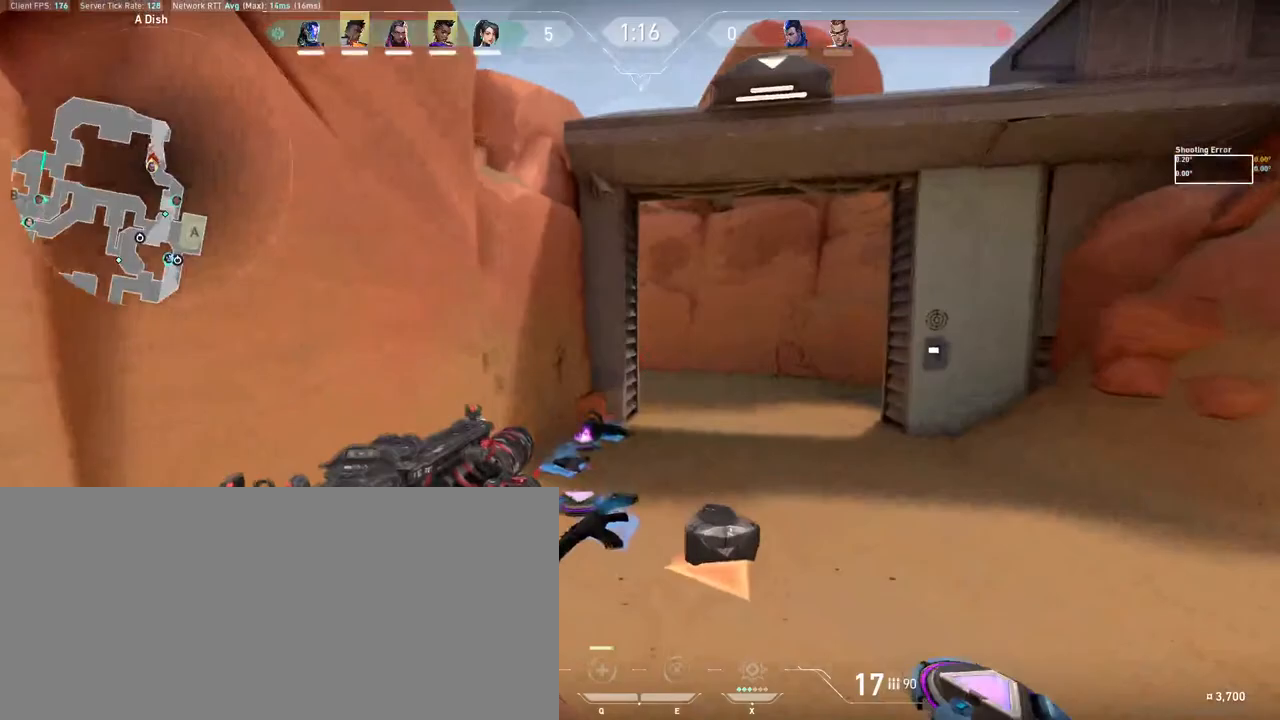
Gameplay with keyboard and mouse; each line is a JSON object with the keys and mouse buttons held at the frame after it. "events" lists presses ("down") and releases ("up") of "a", "ctrl", "d", "e", "f", "q", "r", "s", "shift", "space", "tab", "w", "mouse_left", "mouse_wheel", "mouse_right", "mouse_mb4" and "mouse_mb5" between this image and that frame as [ms after this image, input, new state], when the widget could be followed in between. "mouse_left", "mouse_wheel", "mouse_right", "mouse_mb4", "mouse_mb5" = the "left", "wheel", "right", "mb4", "mb5" buttons of the "mouse" list. No other keys are recorded. "wheel" means that the mouse wheel is clicked or scrolled. Mouse movement is not recorded. Not read: other_keys.
{"keys": ["d", "shift", "w"], "mouse": [], "events": [[50, "d", "down"], [300, "d", "up"], [400, "d", "down"]]}
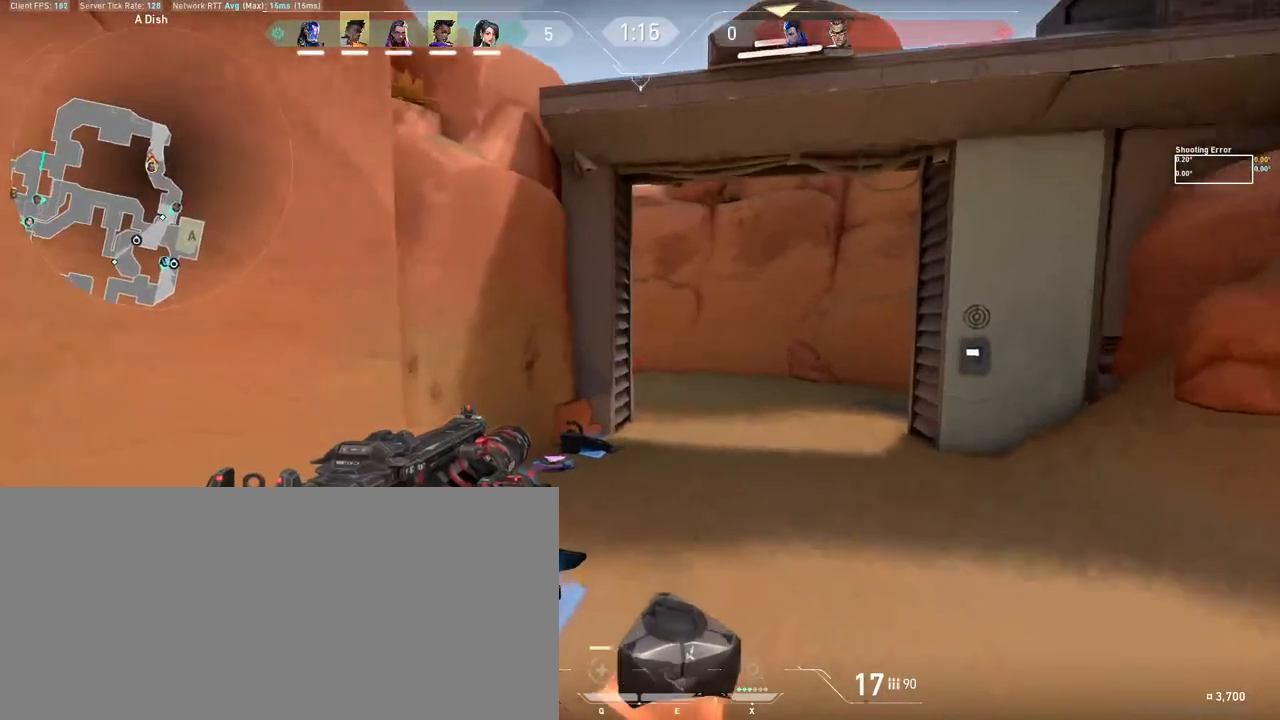
{"keys": ["d", "shift", "w"], "mouse": [], "events": [[100, "d", "up"], [183, "d", "down"]]}
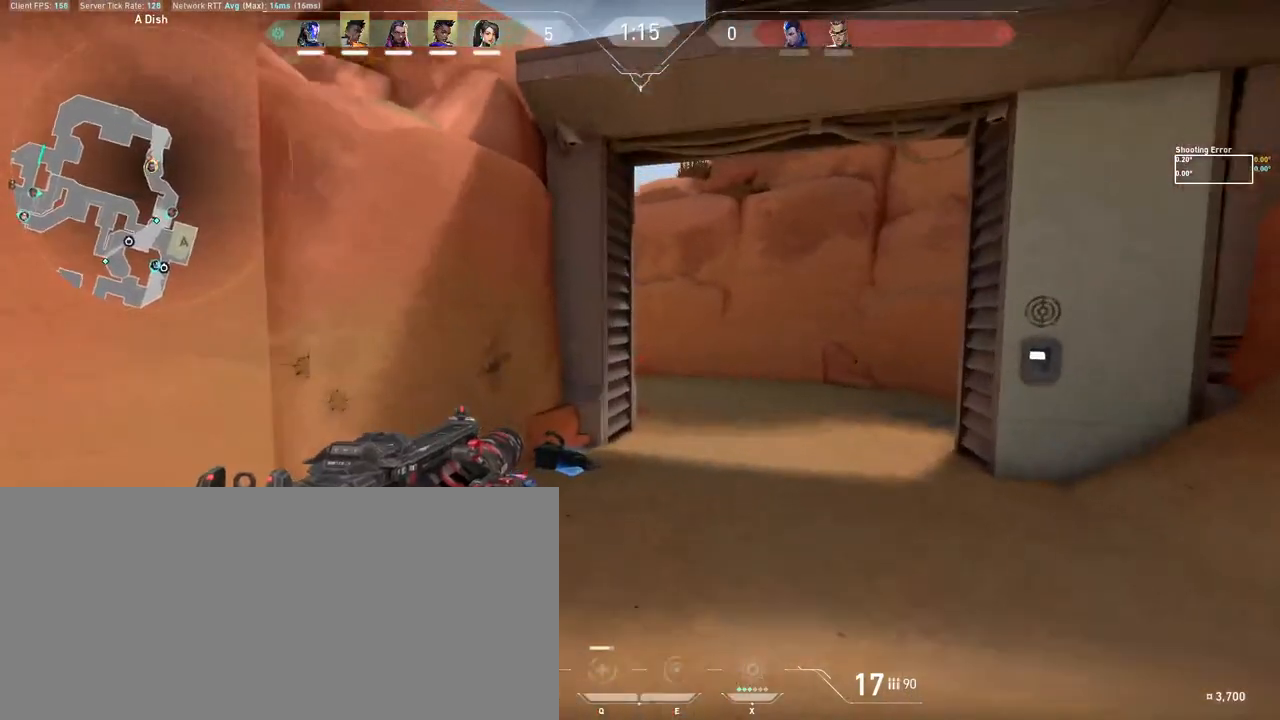
{"keys": ["d", "shift", "w"], "mouse": [], "events": [[150, "d", "up"], [300, "d", "down"]]}
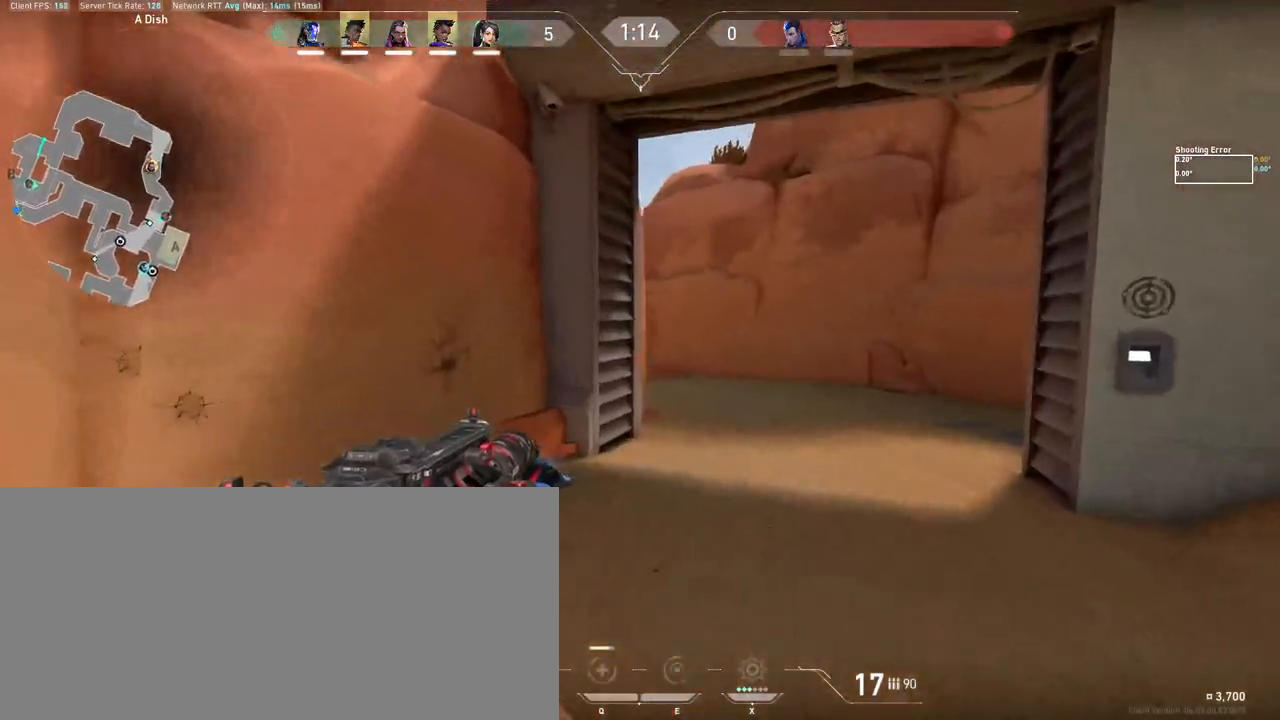
{"keys": ["a"], "mouse": [], "events": [[17, "d", "up"], [217, "w", "up"], [300, "a", "down"], [350, "shift", "up"]]}
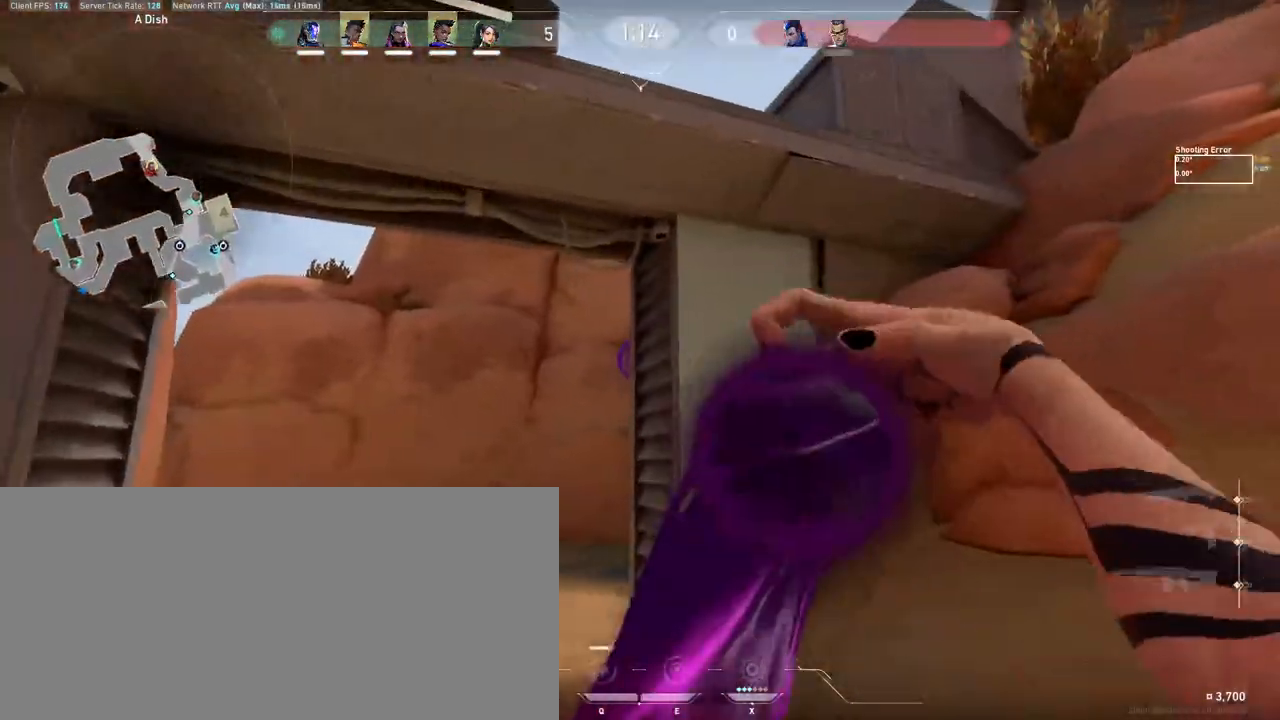
{"keys": ["a", "shift", "w"], "mouse": ["left"], "events": [[17, "w", "down"], [67, "shift", "down"], [467, "mouse_left", "down"]]}
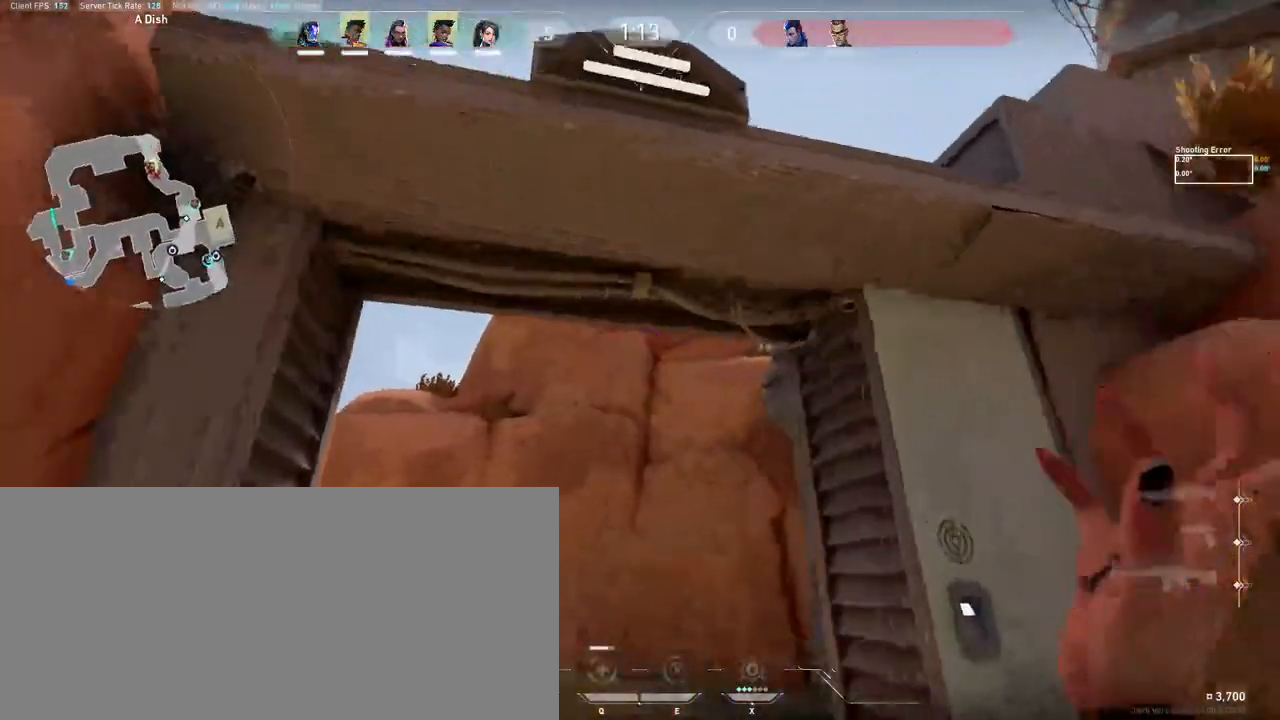
{"keys": ["a", "w"], "mouse": [], "events": [[33, "mouse_left", "up"], [133, "shift", "up"]]}
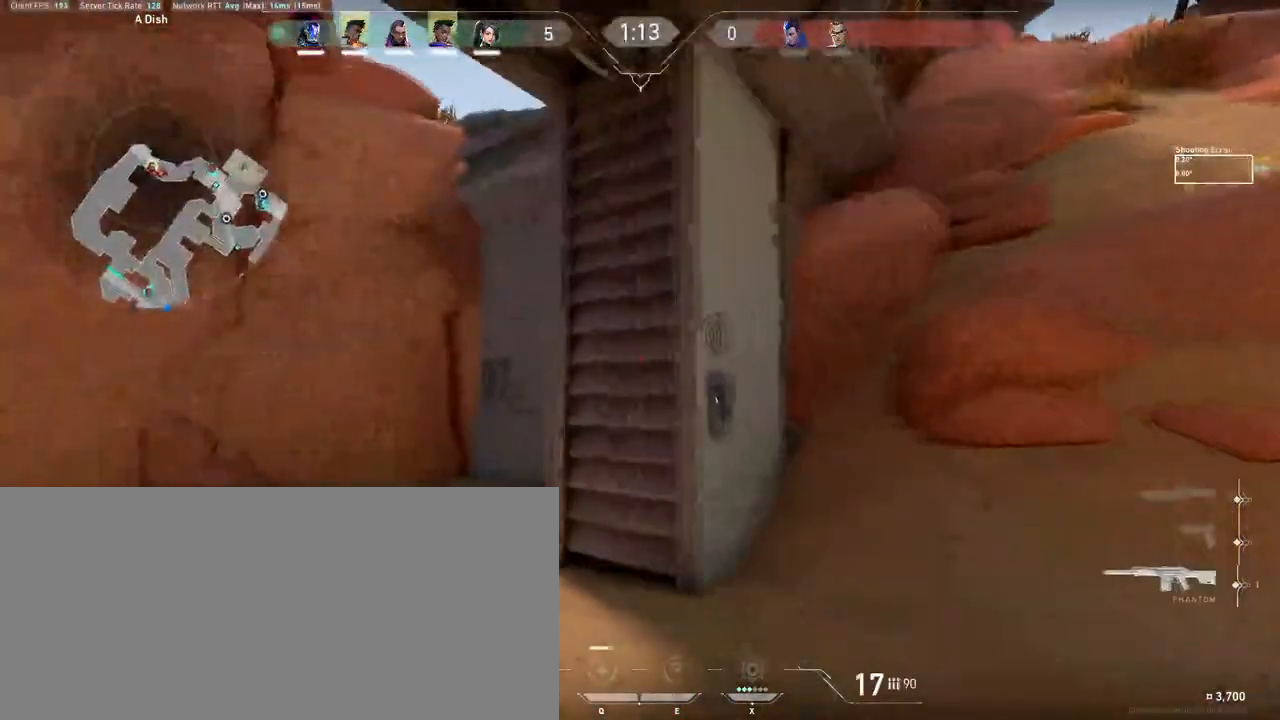
{"keys": ["d"], "mouse": [], "events": [[233, "d", "down"], [250, "a", "up"], [283, "w", "up"]]}
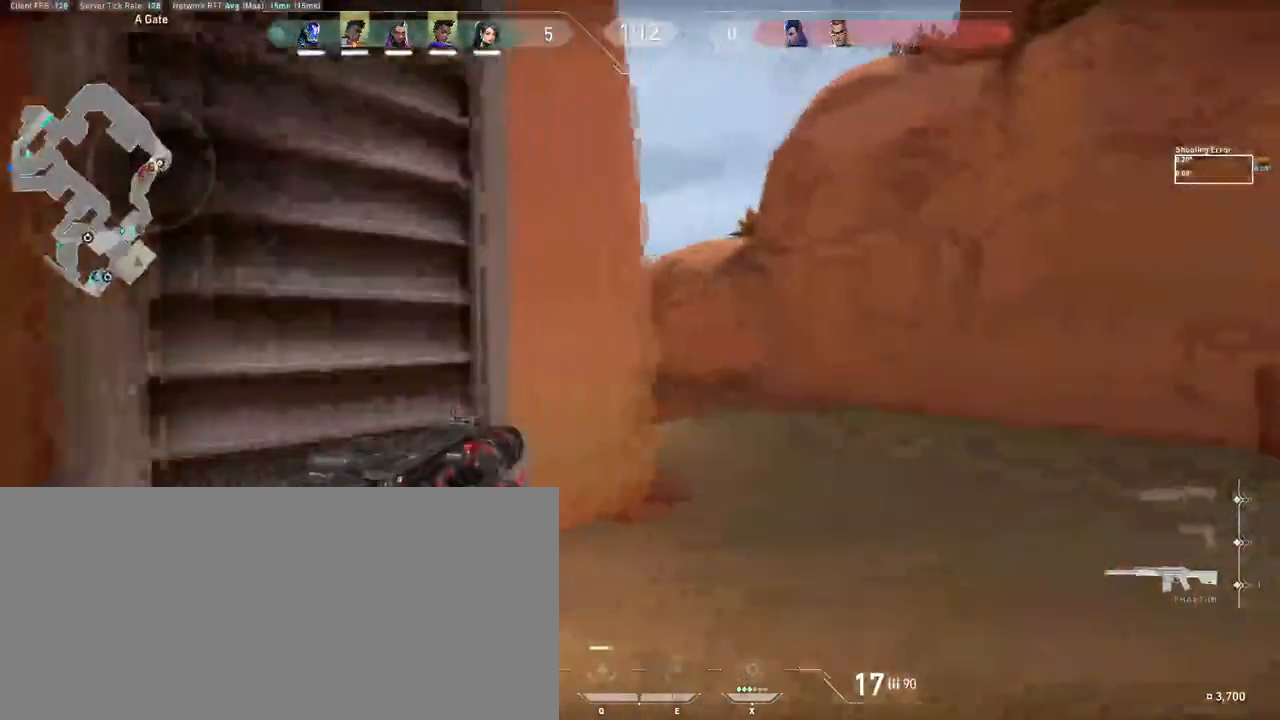
{"keys": ["d", "w"], "mouse": [], "events": [[467, "w", "down"]]}
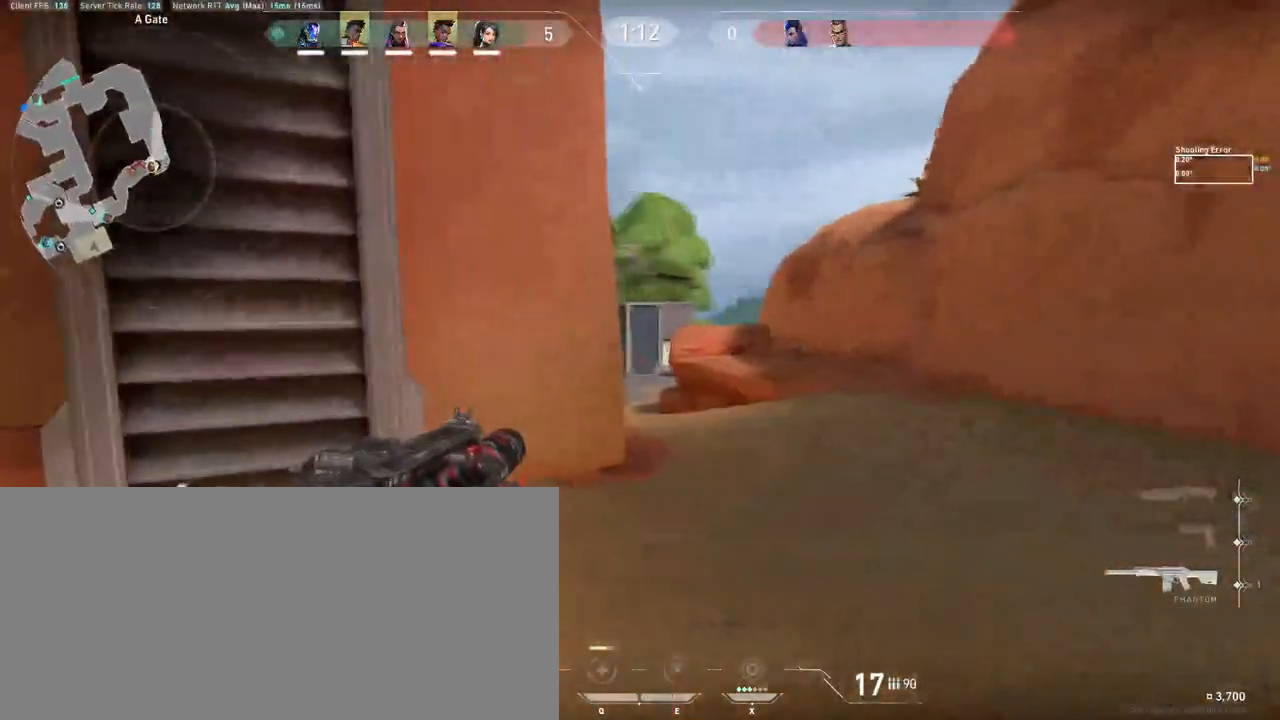
{"keys": ["a"], "mouse": [], "events": [[50, "w", "up"], [367, "d", "up"], [450, "a", "down"]]}
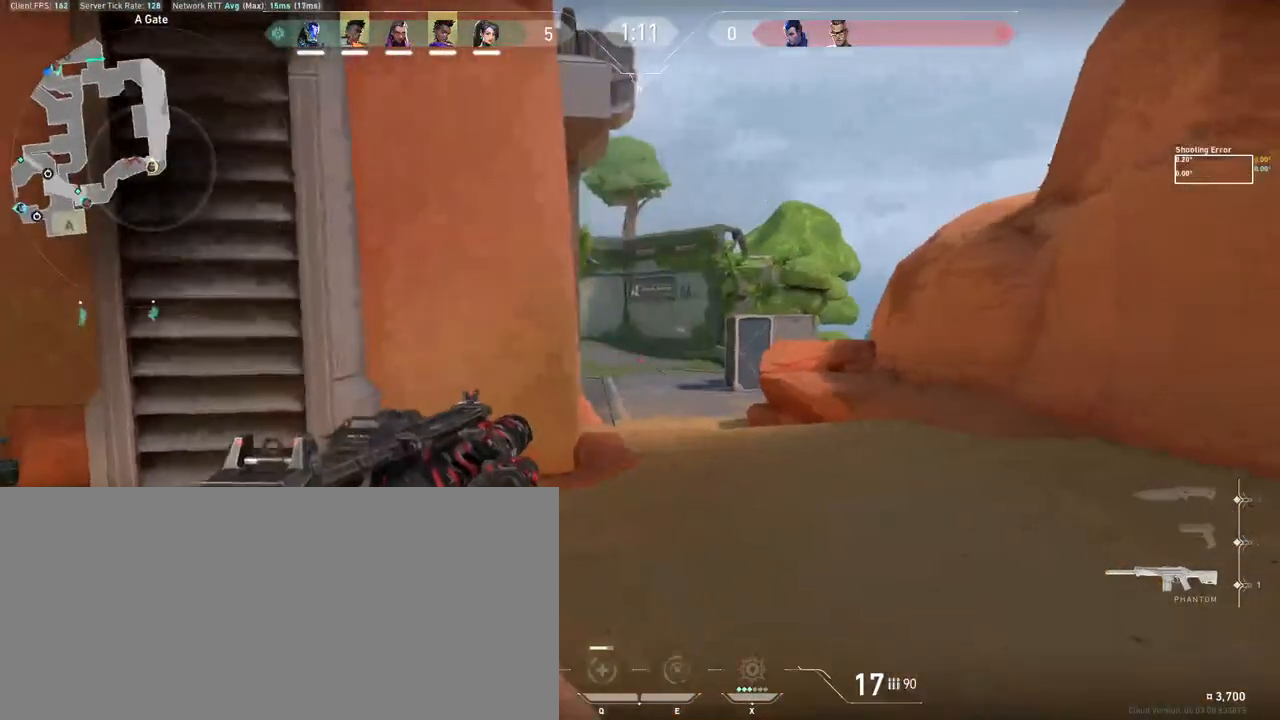
{"keys": ["w"], "mouse": [], "events": [[133, "w", "down"], [283, "a", "up"]]}
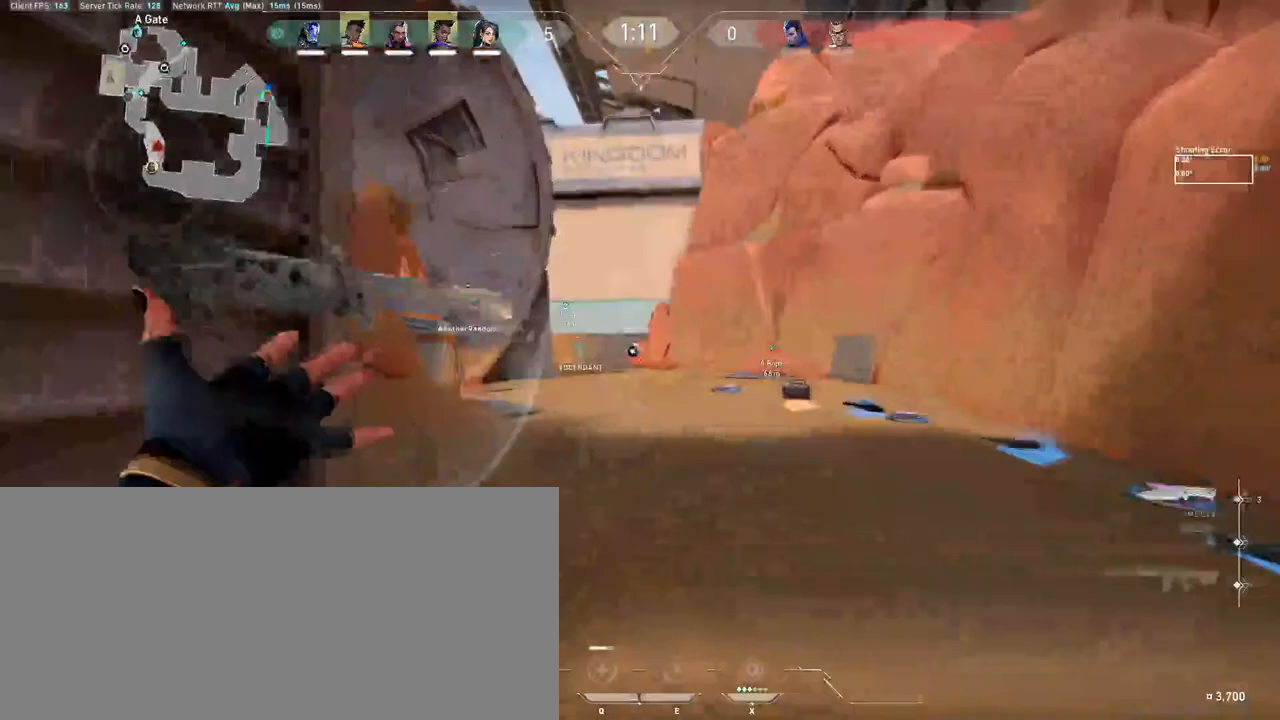
{"keys": ["w"], "mouse": [], "events": []}
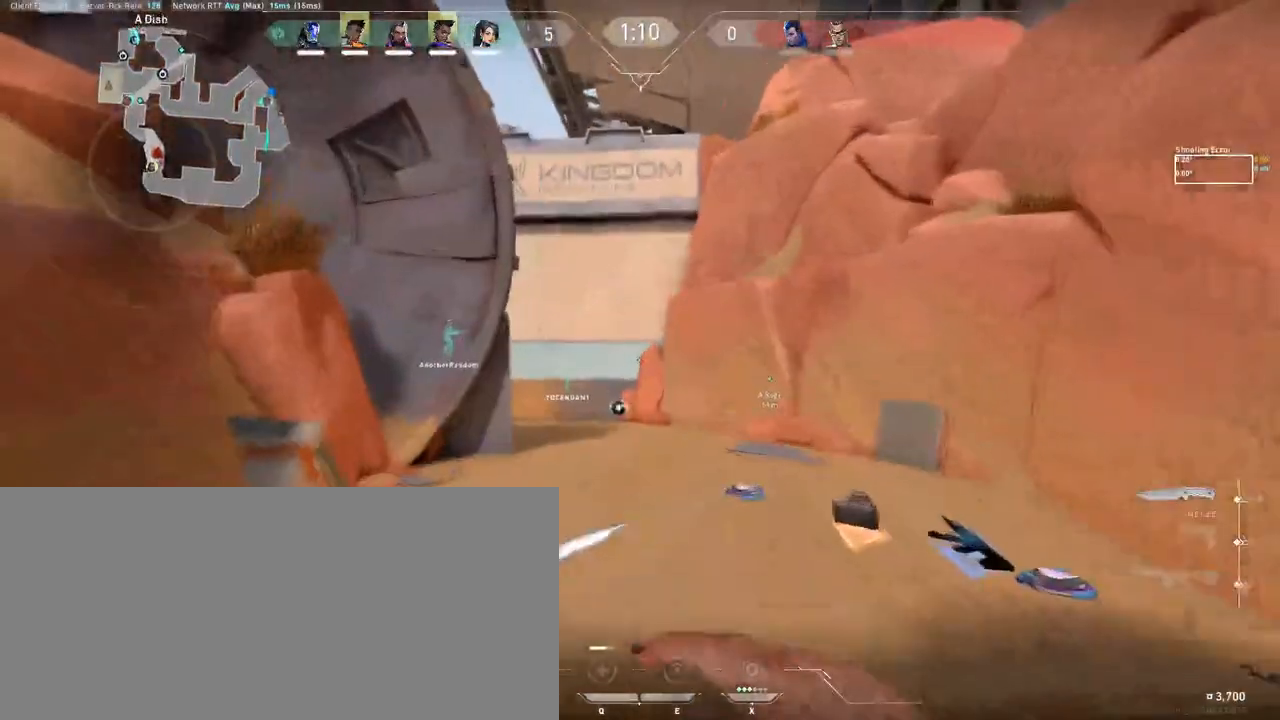
{"keys": ["w"], "mouse": [], "events": []}
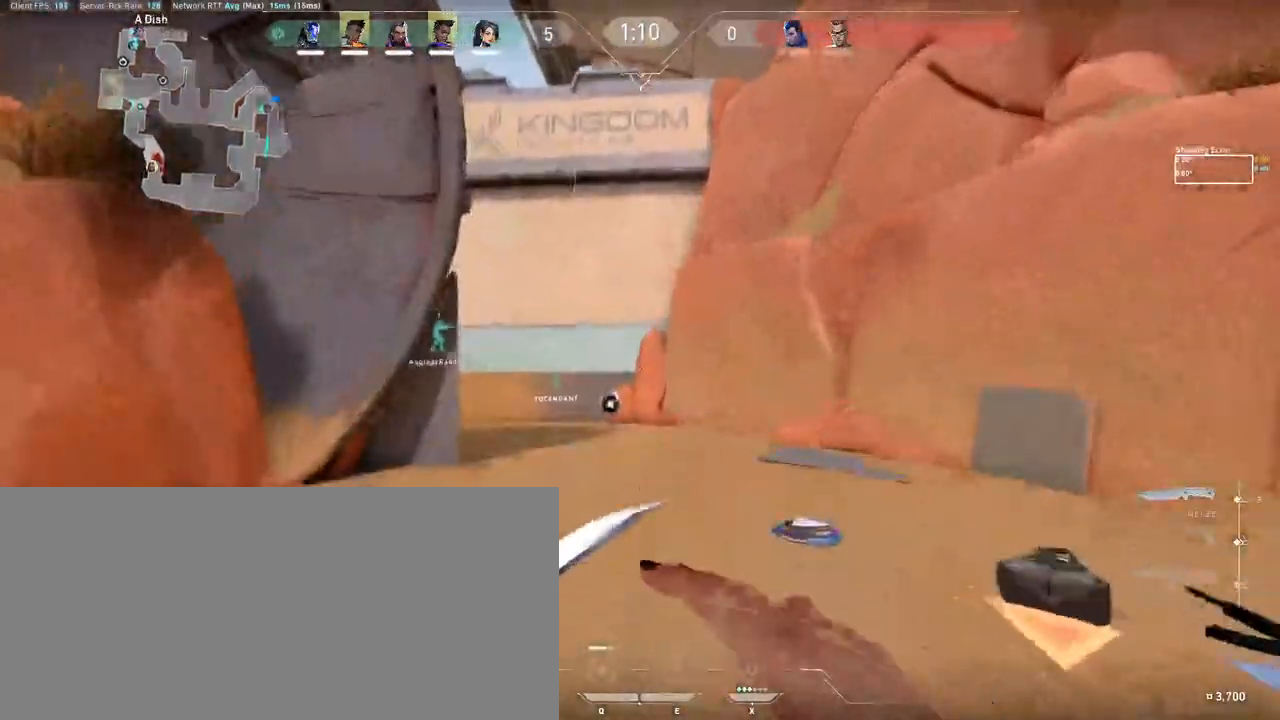
{"keys": ["w"], "mouse": [], "events": []}
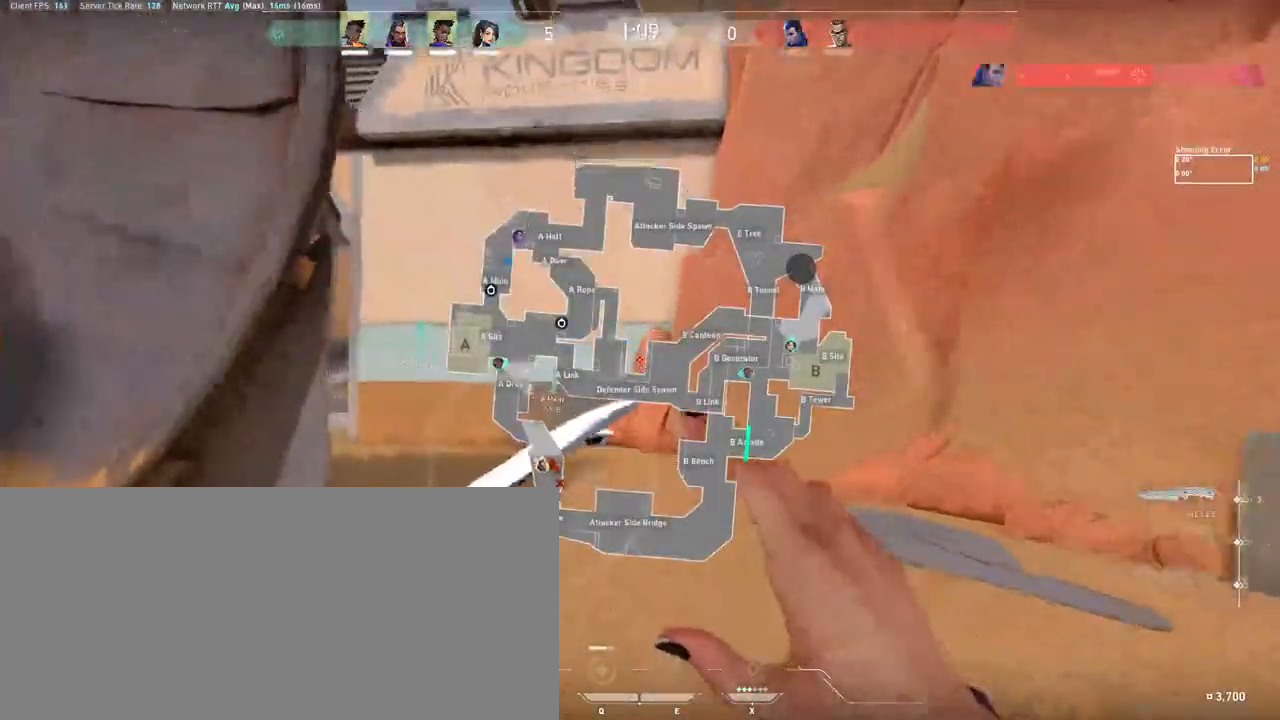
{"keys": ["w"], "mouse": [], "events": [[17, "a", "down"], [233, "a", "up"]]}
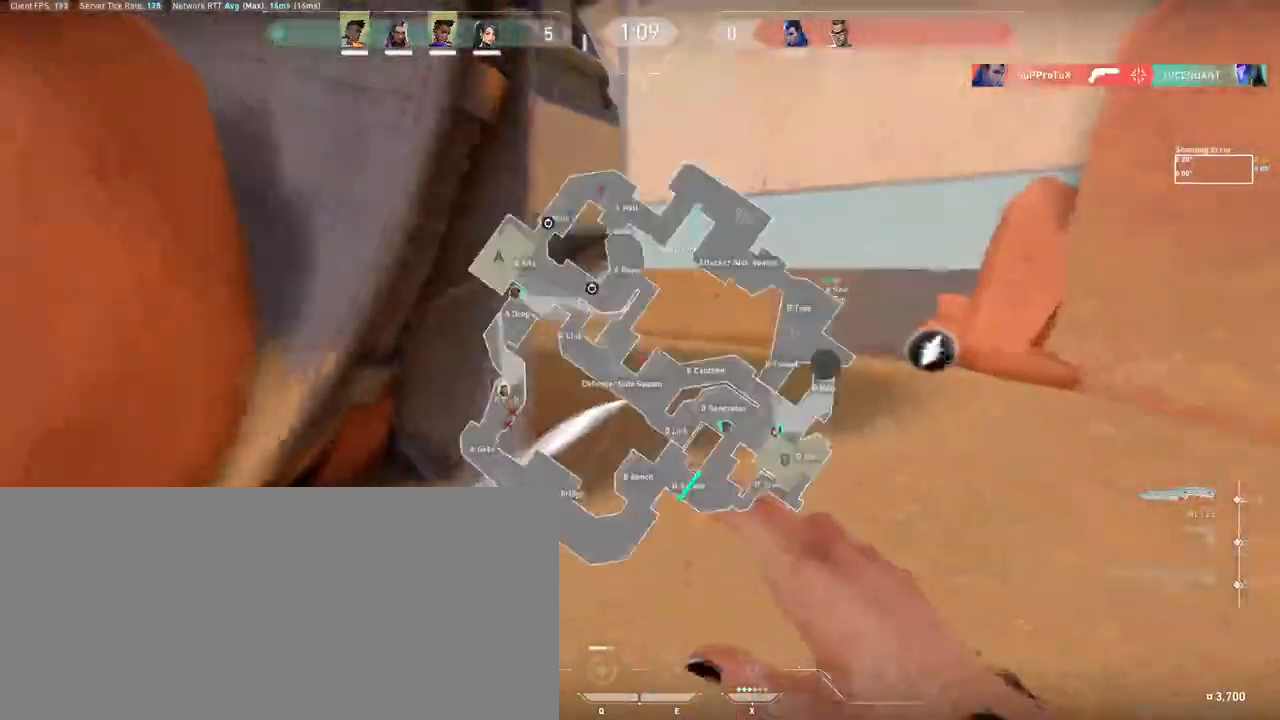
{"keys": ["w"], "mouse": [], "events": []}
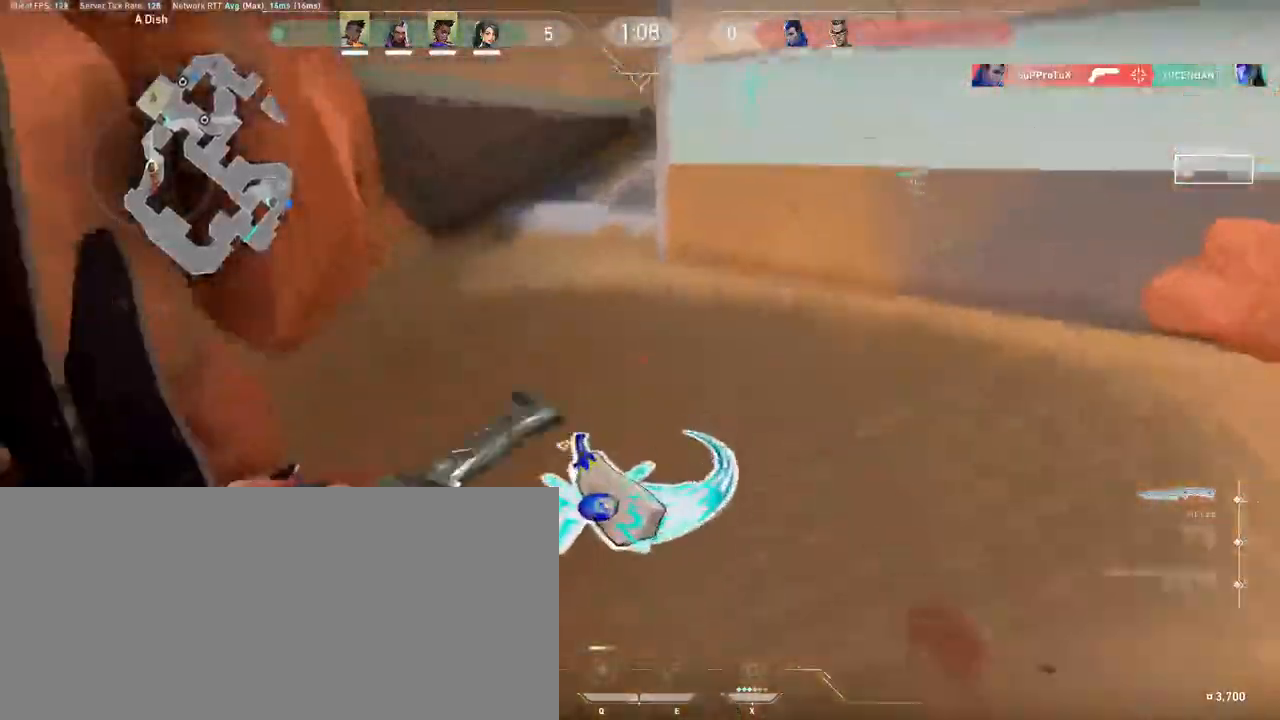
{"keys": ["w"], "mouse": [], "events": []}
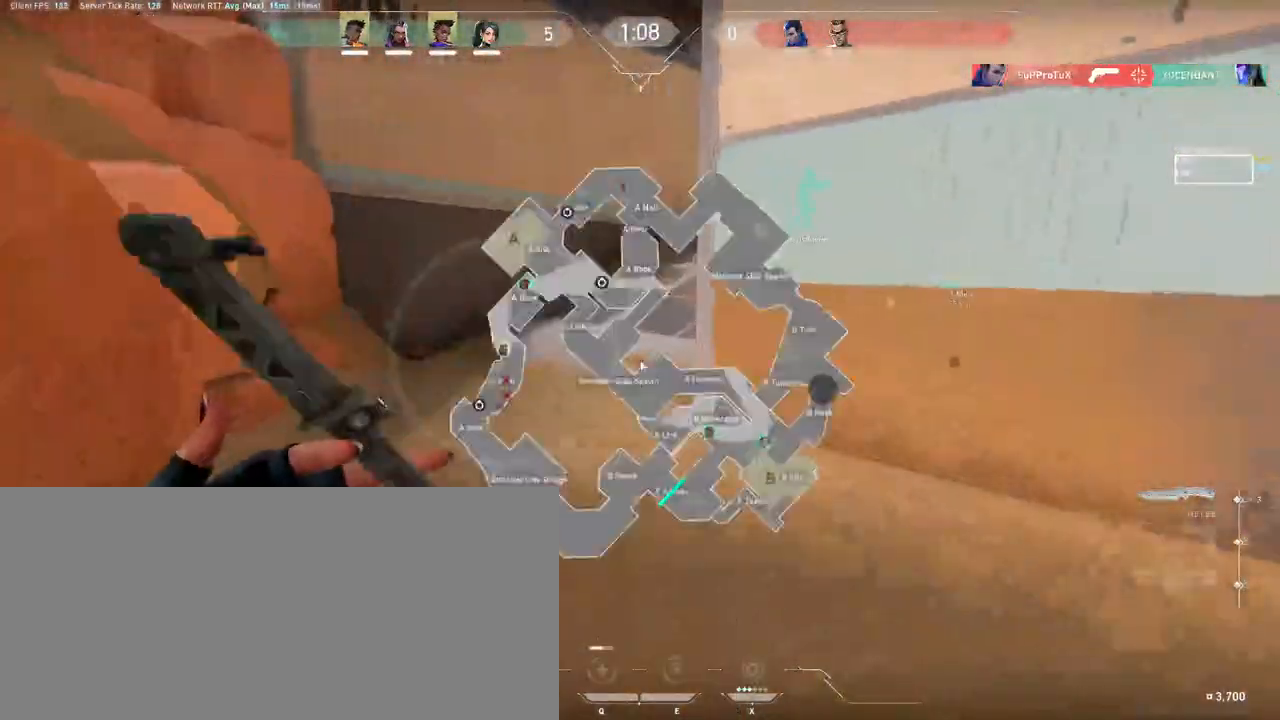
{"keys": ["w"], "mouse": [], "events": []}
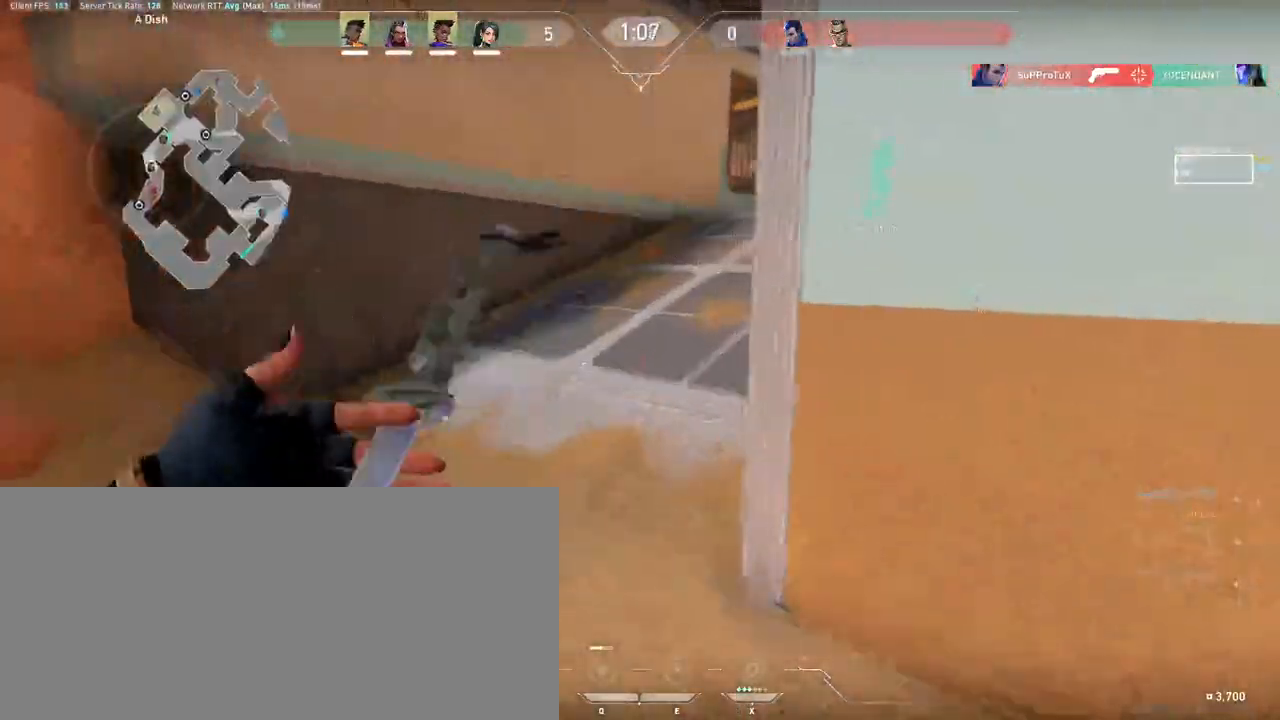
{"keys": ["d", "w"], "mouse": [], "events": [[300, "d", "down"]]}
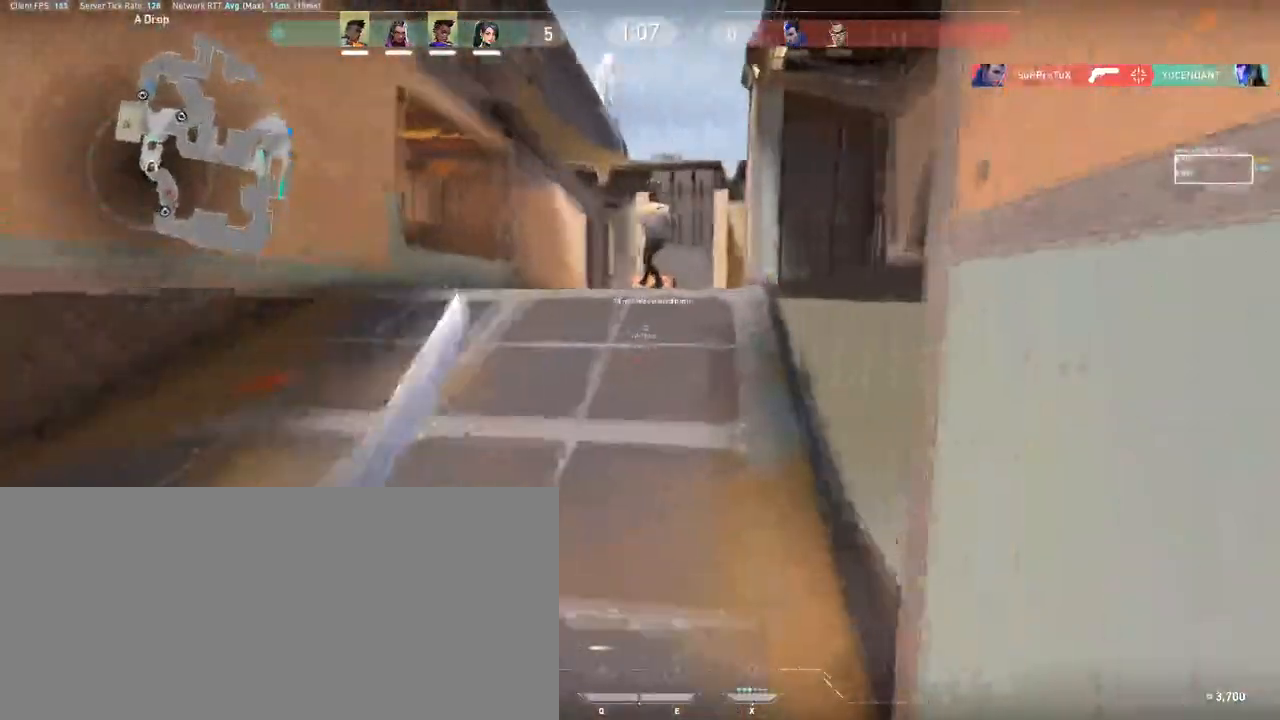
{"keys": ["a", "w"], "mouse": [], "events": [[17, "d", "up"], [267, "a", "down"]]}
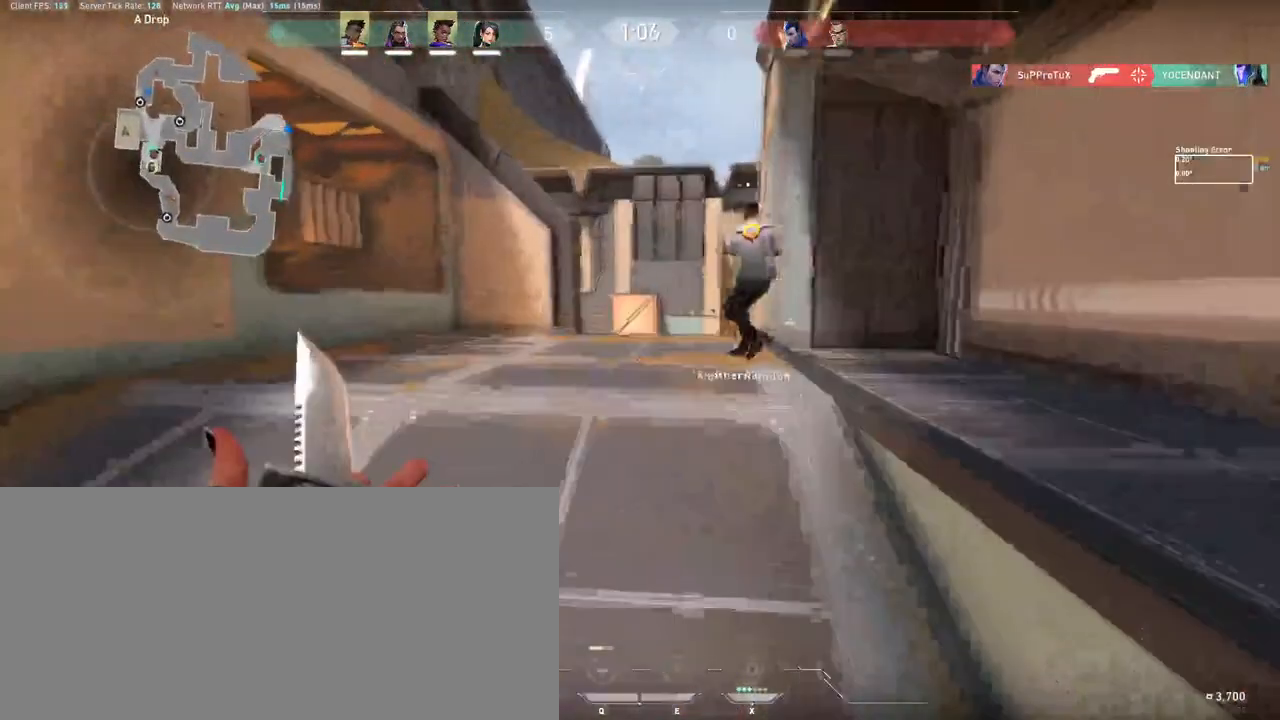
{"keys": ["d", "w"], "mouse": [], "events": [[100, "a", "up"], [500, "d", "down"]]}
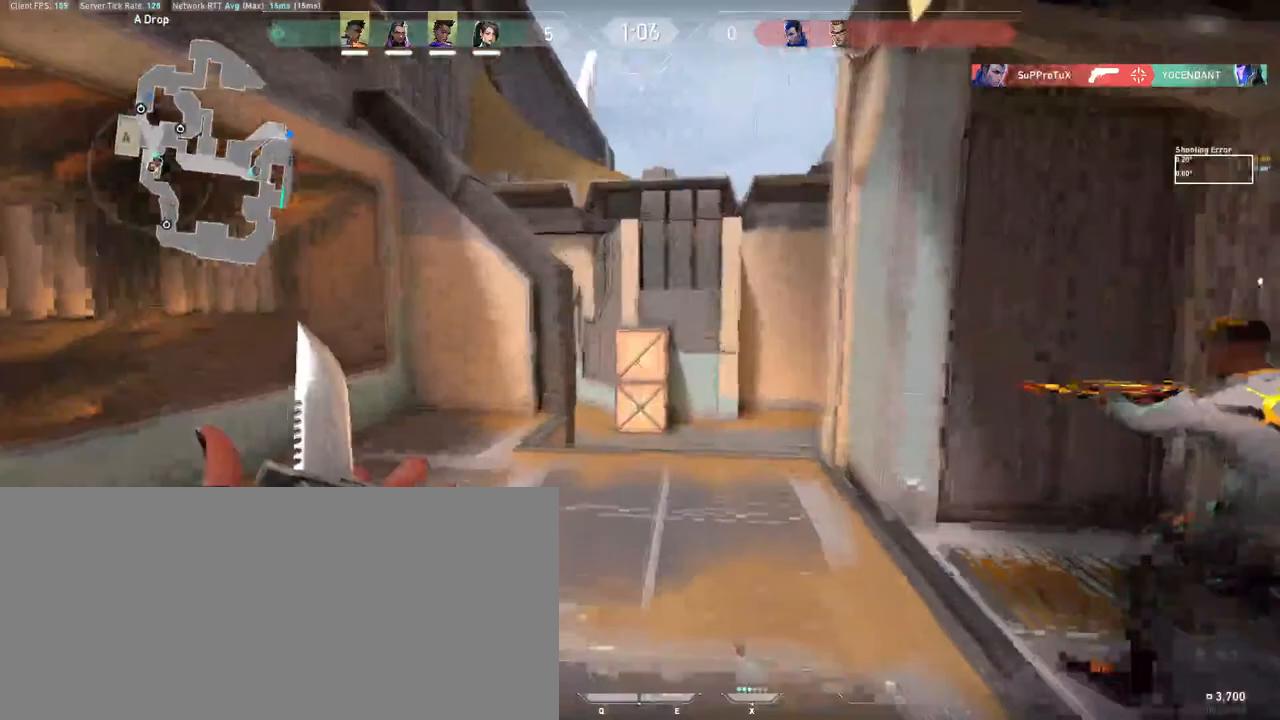
{"keys": ["w"], "mouse": [], "events": [[167, "d", "up"]]}
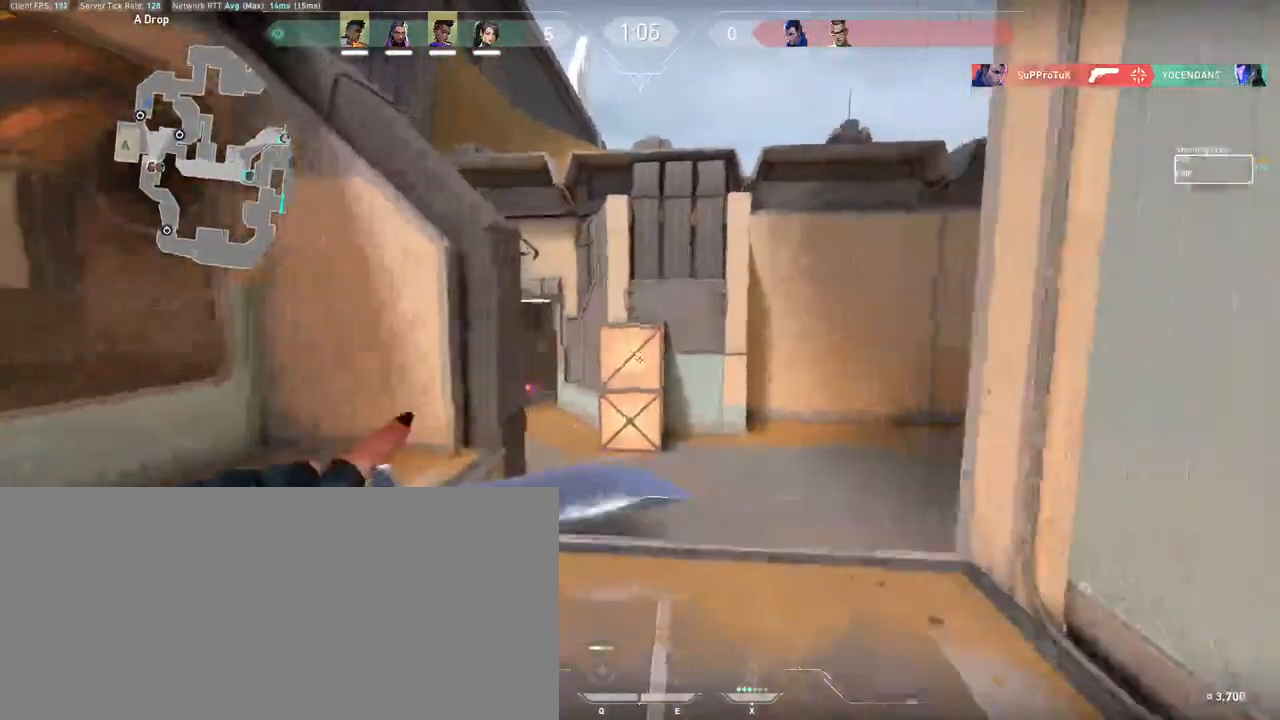
{"keys": ["w"], "mouse": [], "events": []}
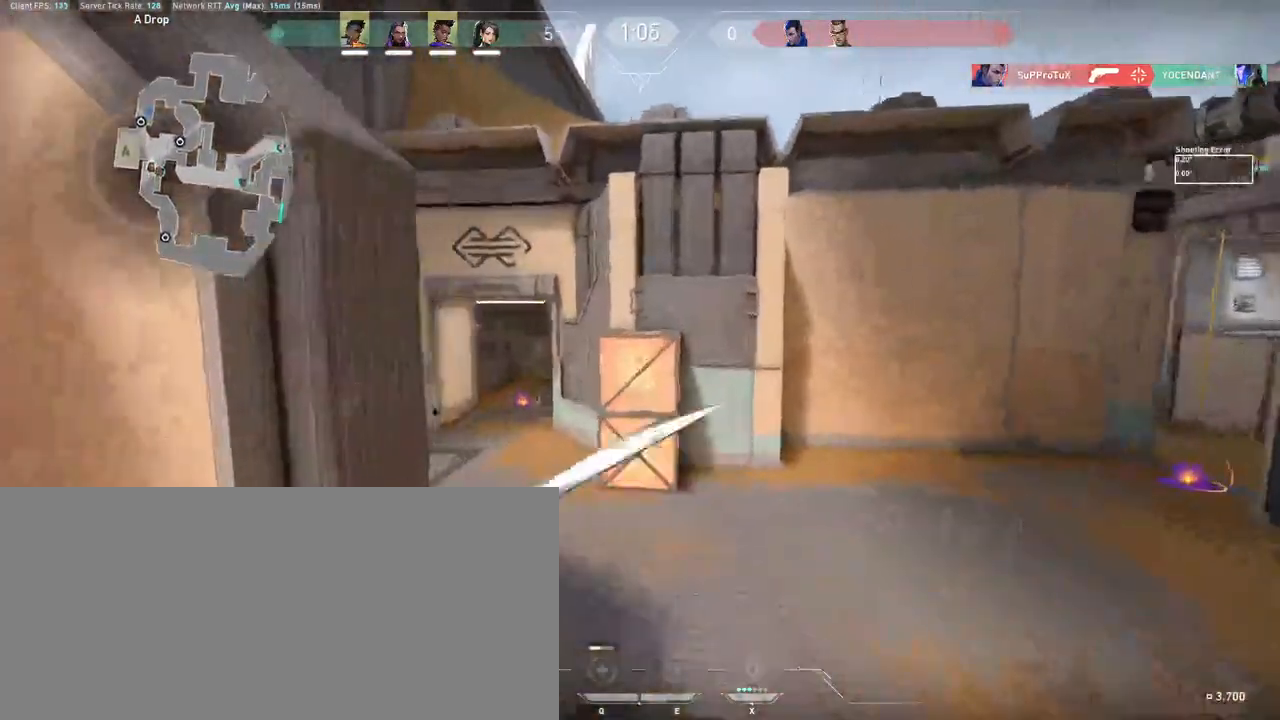
{"keys": ["a", "w"], "mouse": [], "events": [[183, "a", "down"]]}
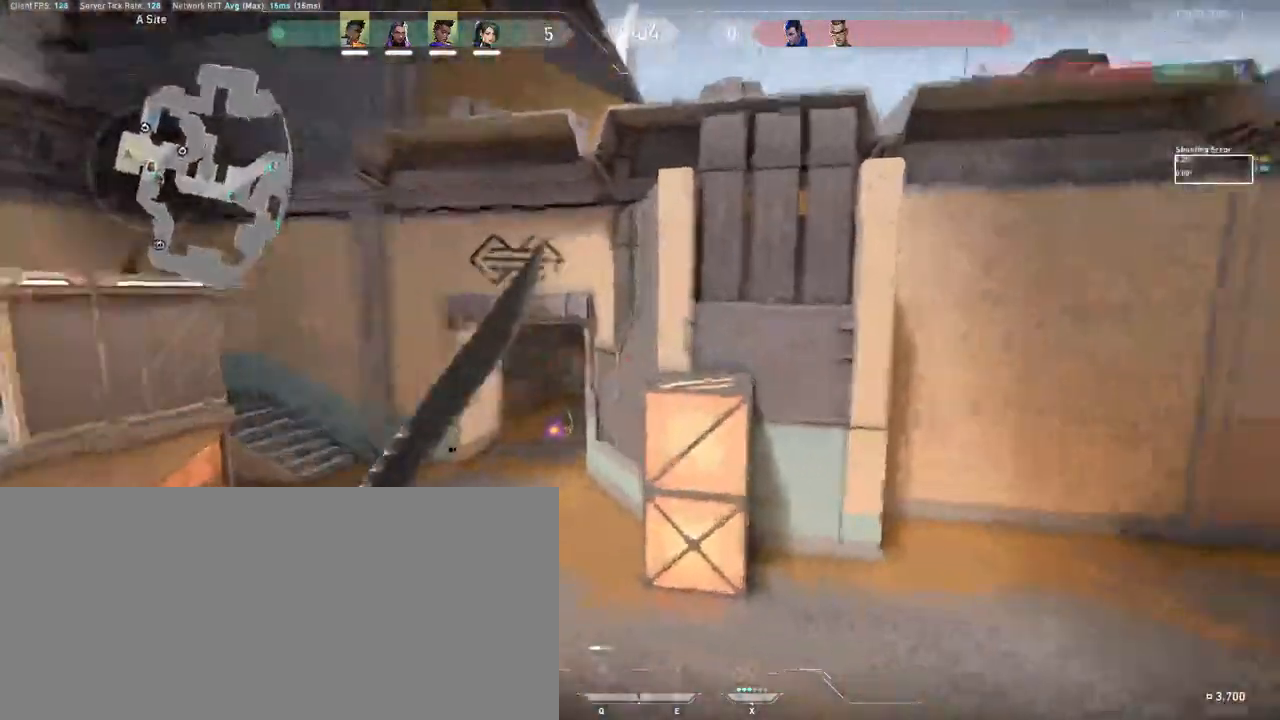
{"keys": ["a"], "mouse": [], "events": [[33, "mouse_left", "down"], [133, "w", "up"], [217, "mouse_left", "up"], [233, "s", "down"], [300, "s", "up"]]}
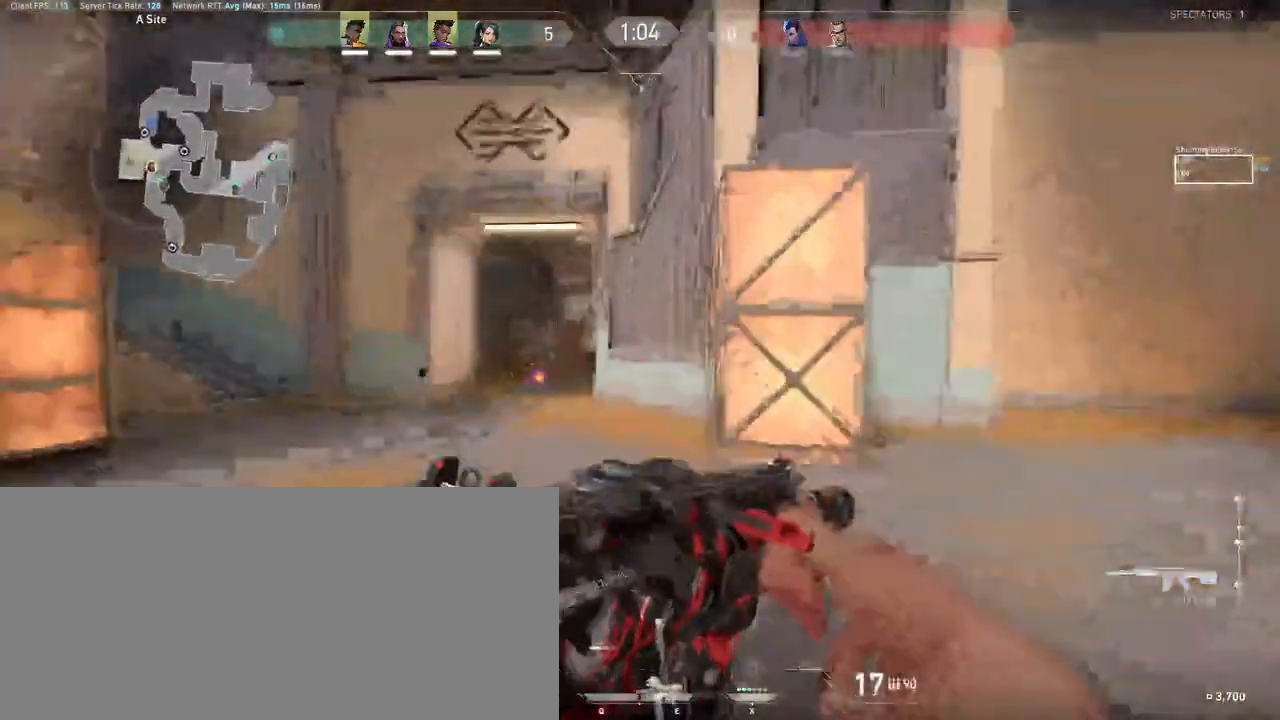
{"keys": ["a"], "mouse": [], "events": []}
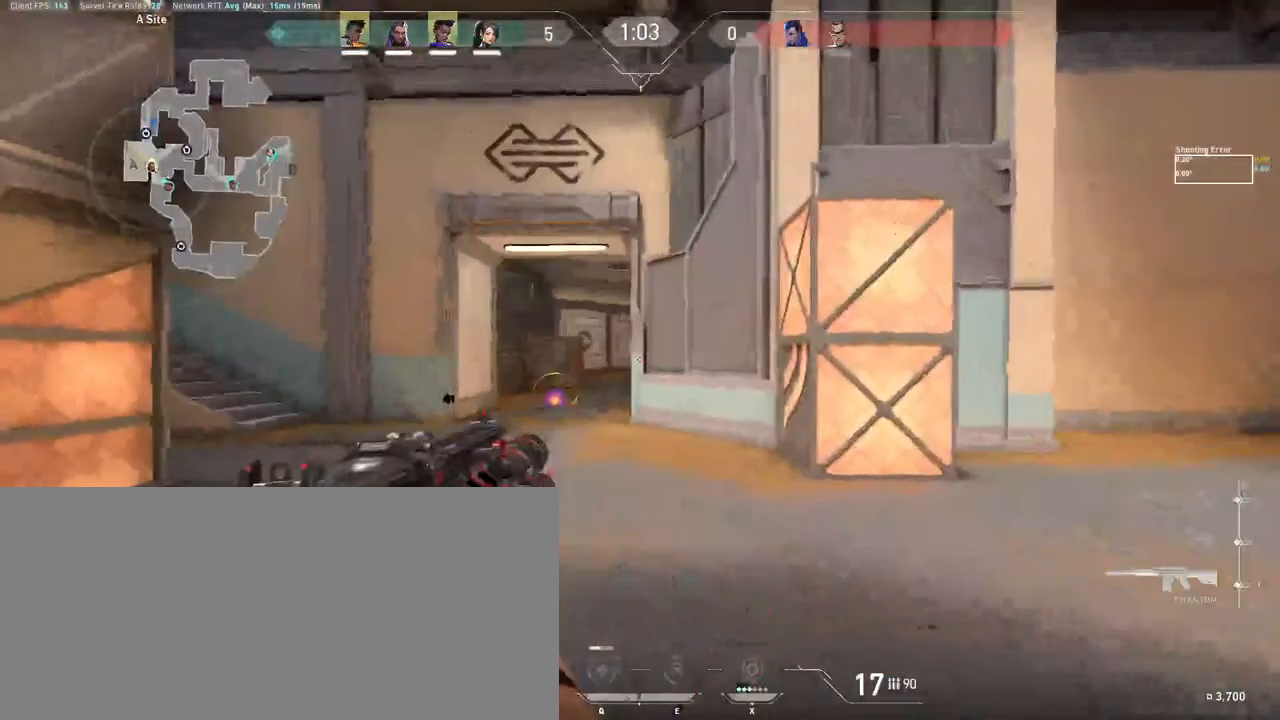
{"keys": ["a"], "mouse": [], "events": []}
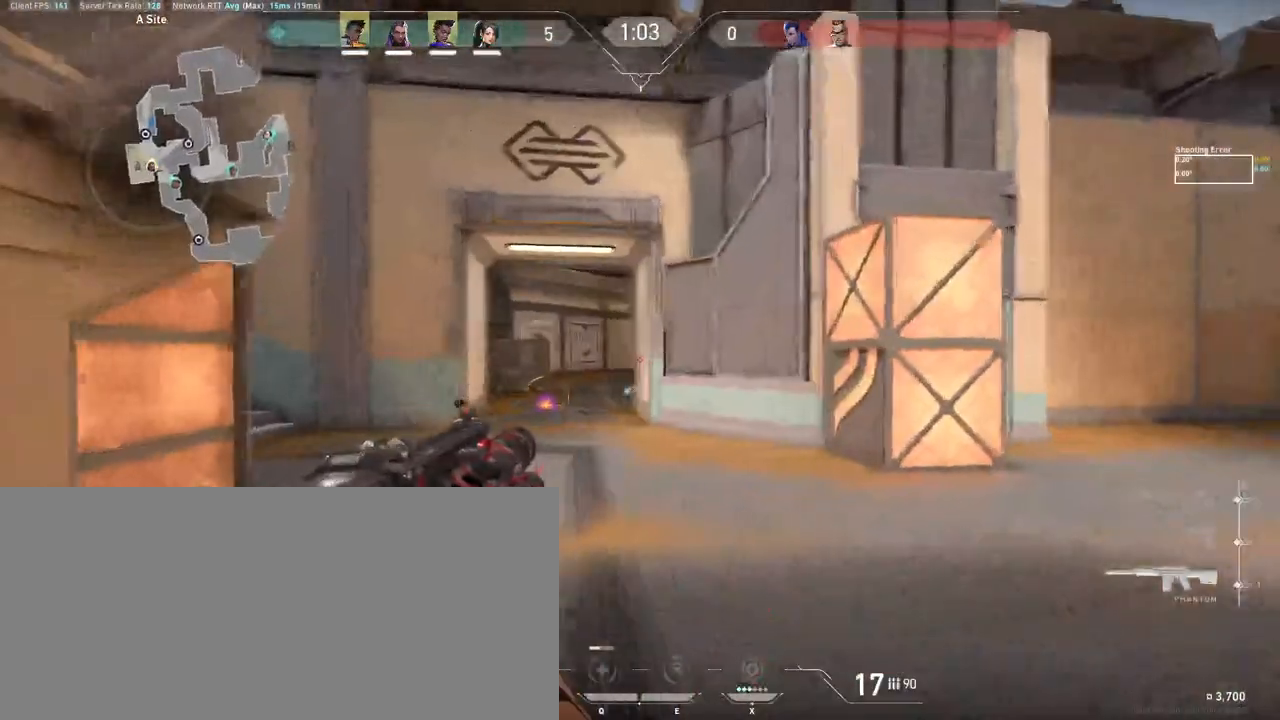
{"keys": [], "mouse": [], "events": [[417, "a", "up"]]}
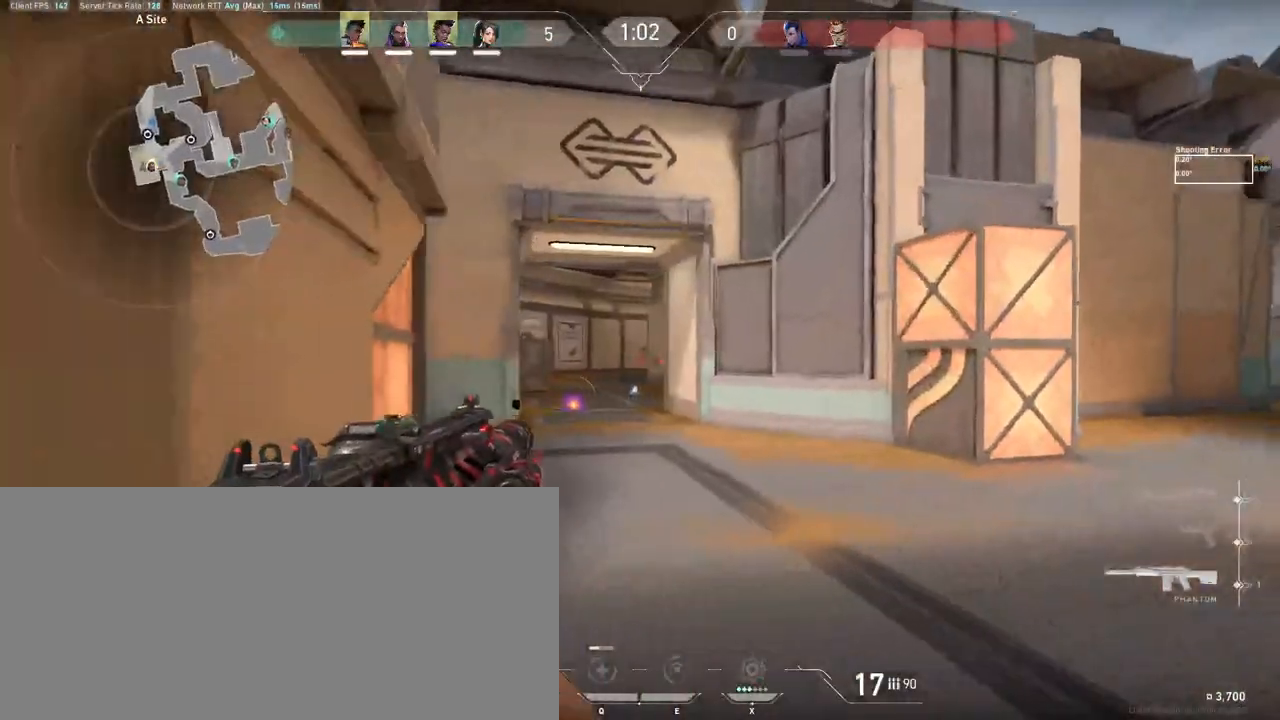
{"keys": ["d"], "mouse": [], "events": [[117, "mouse_left", "down"], [167, "a", "down"], [167, "mouse_left", "up"], [433, "a", "up"], [467, "d", "down"]]}
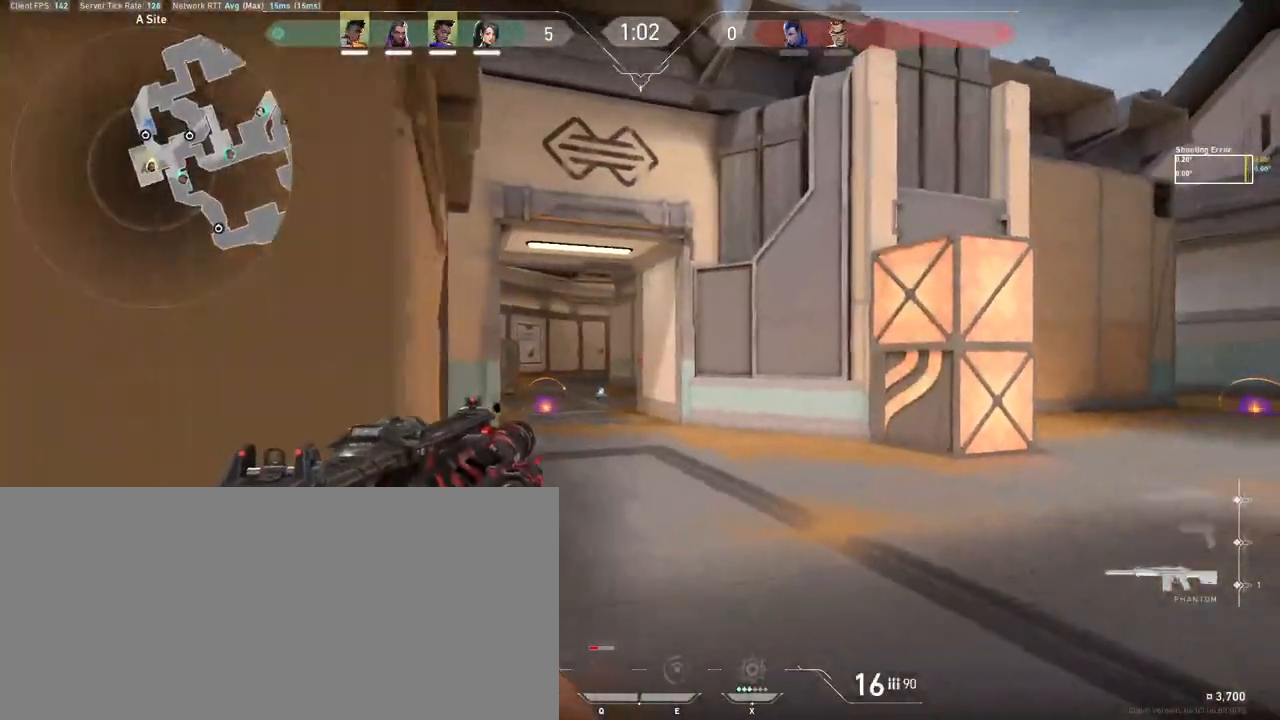
{"keys": [], "mouse": [], "events": [[17, "d", "up"], [100, "a", "down"], [100, "mouse_left", "down"], [150, "mouse_left", "up"], [417, "a", "up"]]}